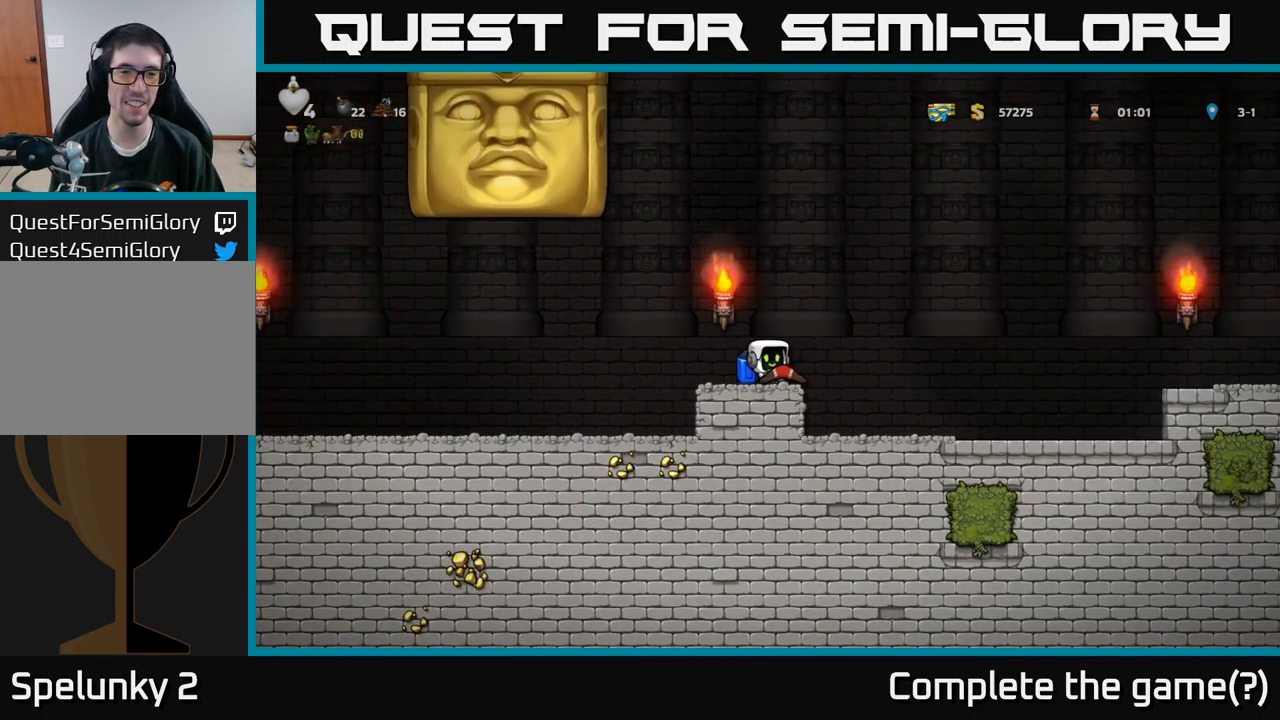
Gameplay with a controller (Xbox layout); each line is a JSON object with the inputs held at the frame after it. "events" lists button and stick changes between this image and that frame as [ms after this image, input, new state], when the widget could be followed in between.
{"buttons": ["DPAD_RIGHT"], "left_stick": "center", "right_stick": "center", "events": [[334, "DPAD_RIGHT", "down"]]}
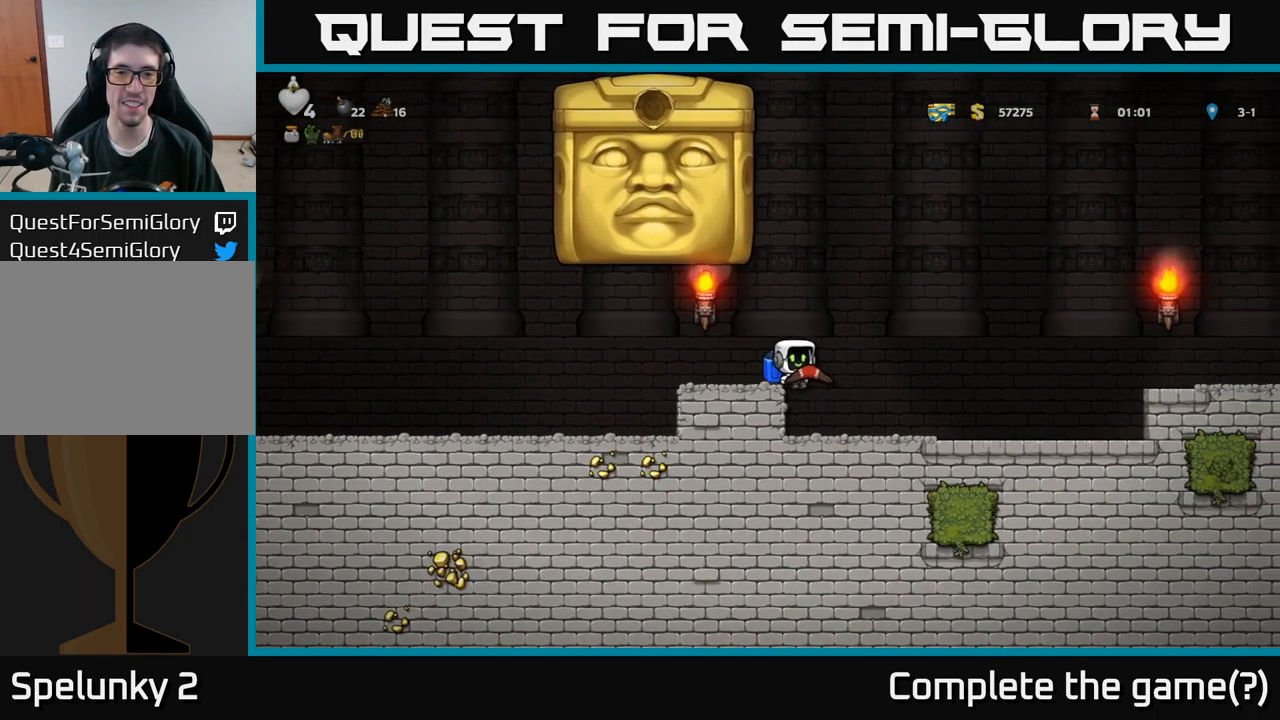
{"buttons": [], "left_stick": "center", "right_stick": "center", "events": [[317, "DPAD_RIGHT", "up"]]}
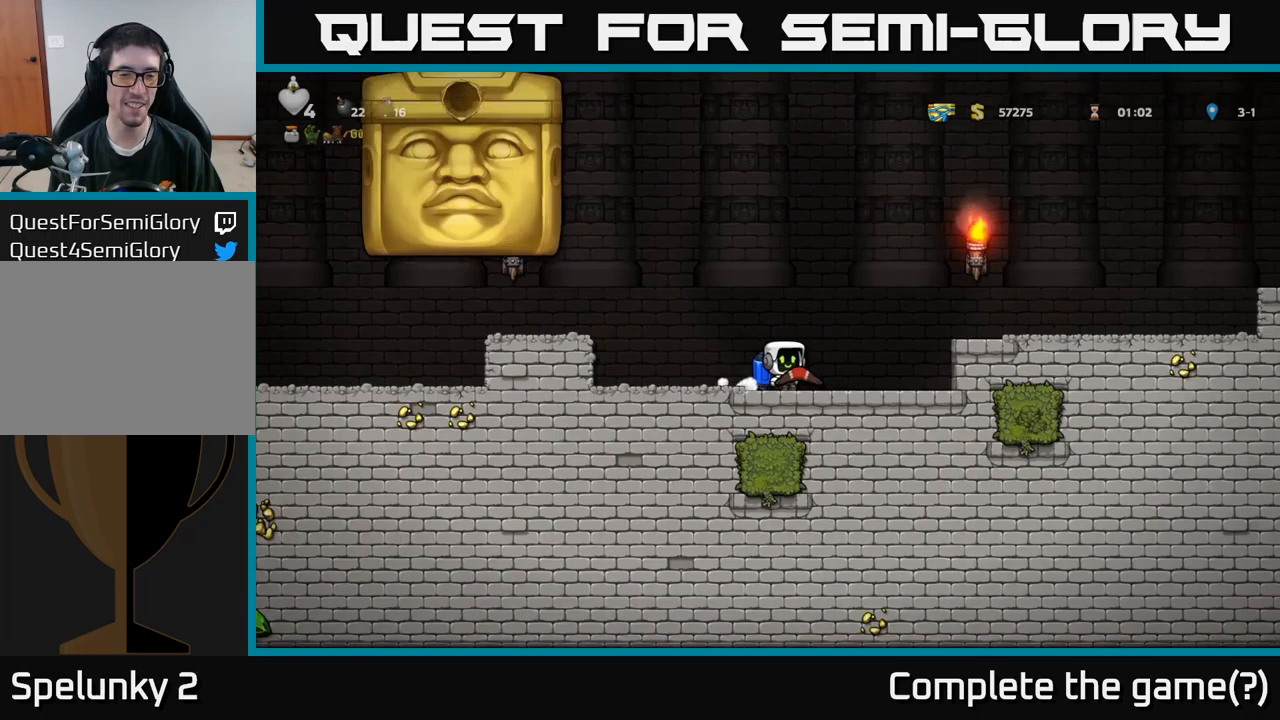
{"buttons": [], "left_stick": "center", "right_stick": "center", "events": []}
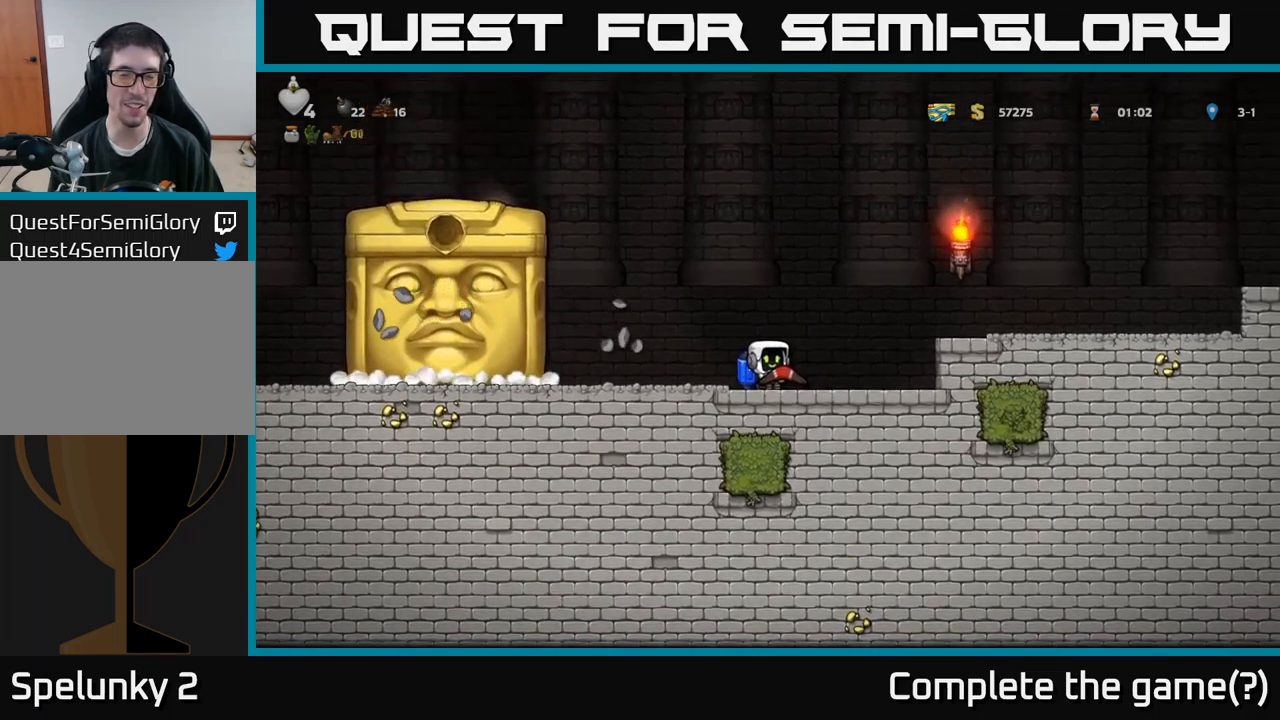
{"buttons": [], "left_stick": "center", "right_stick": "center", "events": []}
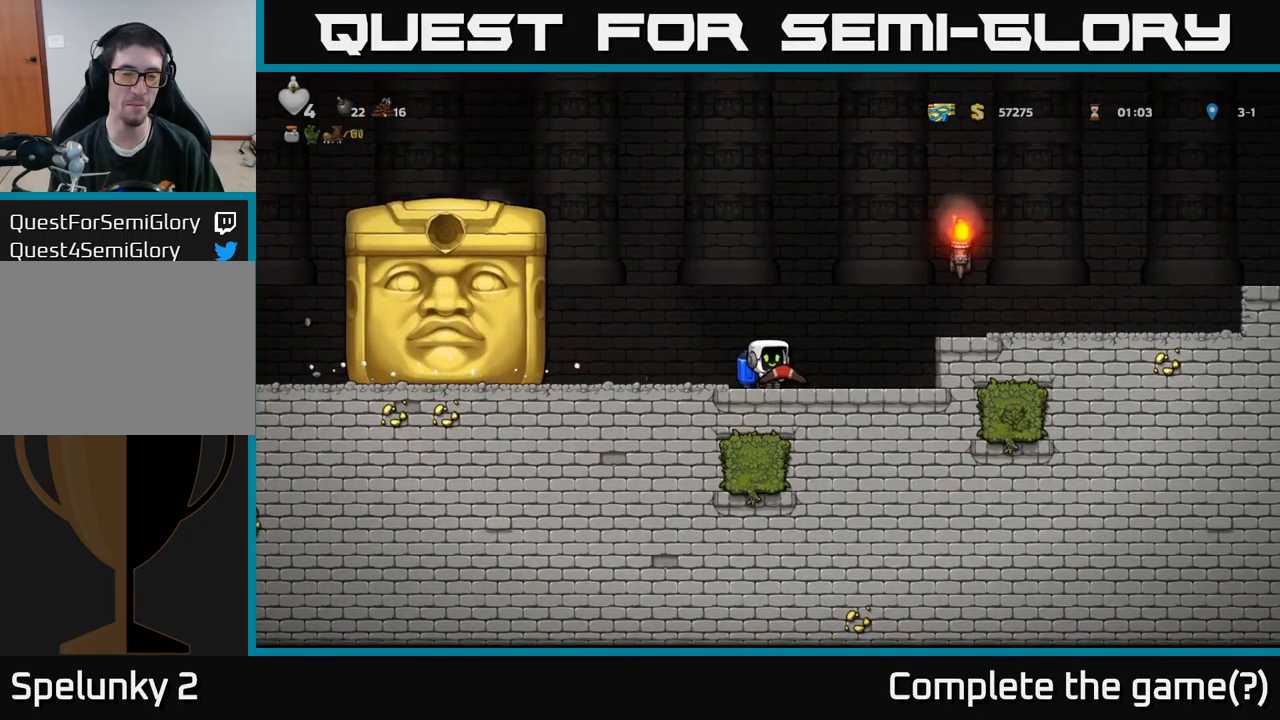
{"buttons": [], "left_stick": "center", "right_stick": "center", "events": []}
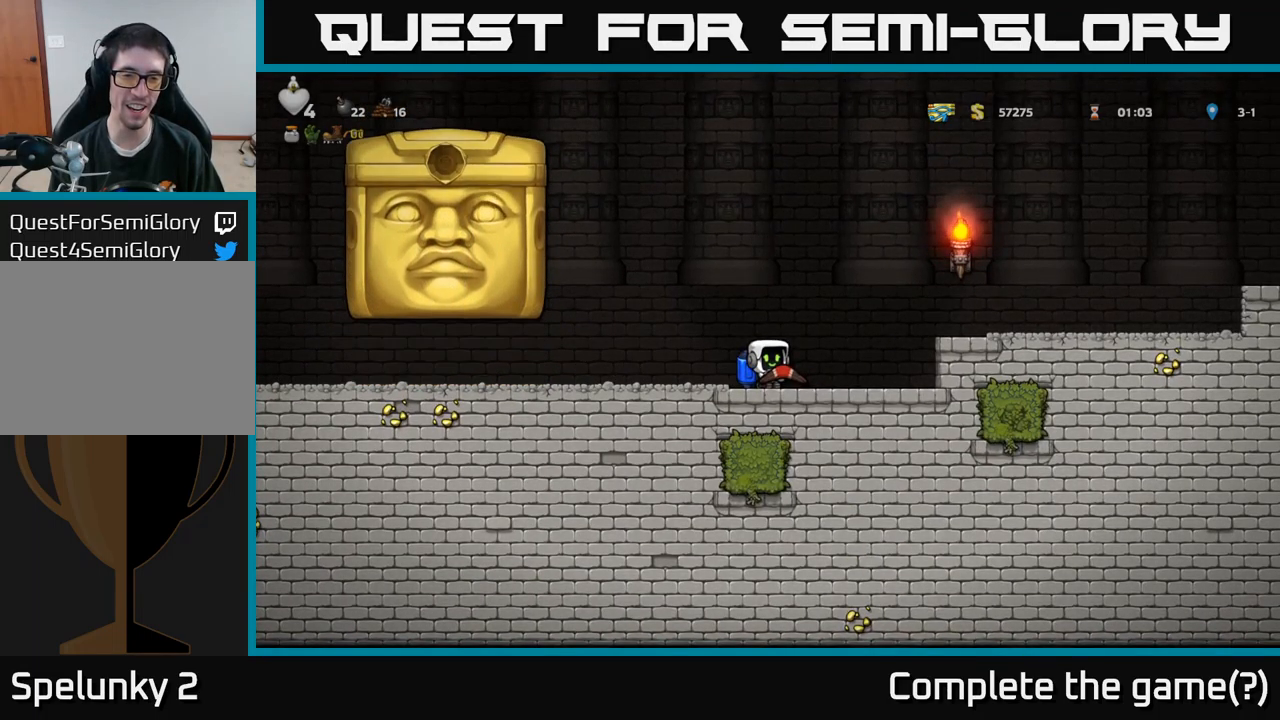
{"buttons": ["DPAD_LEFT"], "left_stick": "center", "right_stick": "center", "events": [[350, "DPAD_LEFT", "down"]]}
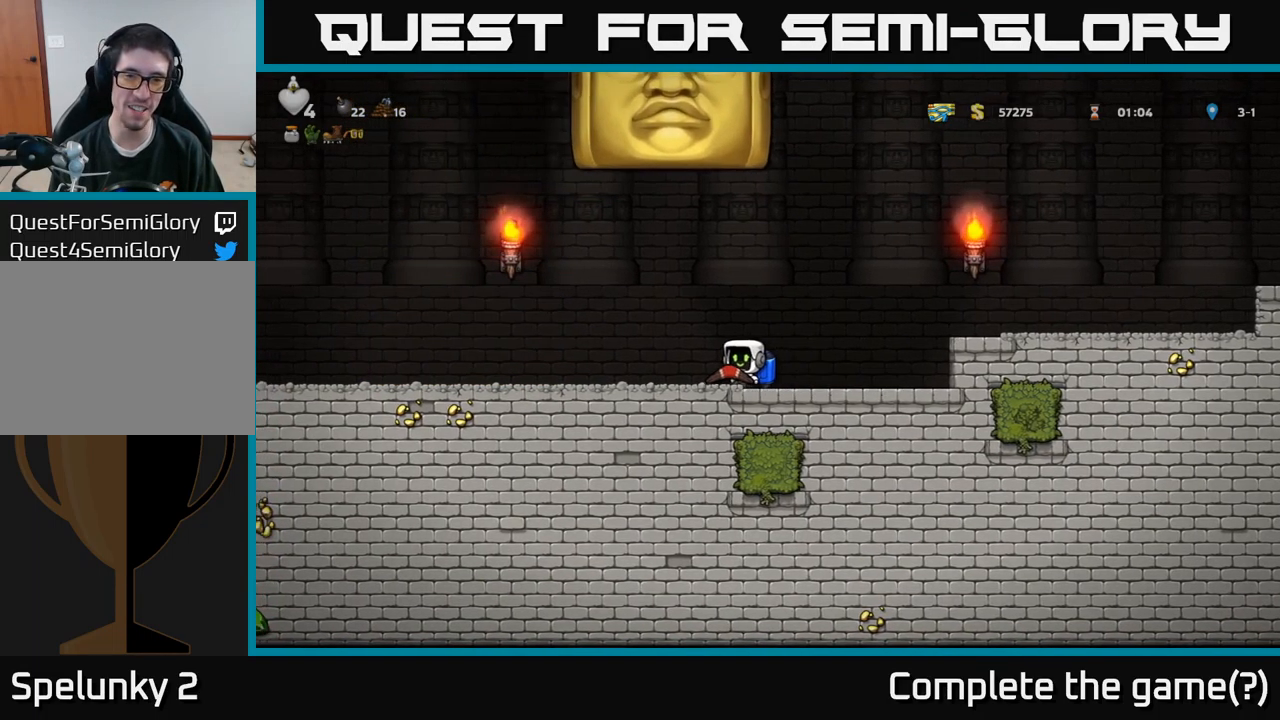
{"buttons": ["DPAD_LEFT"], "left_stick": "center", "right_stick": "center", "events": []}
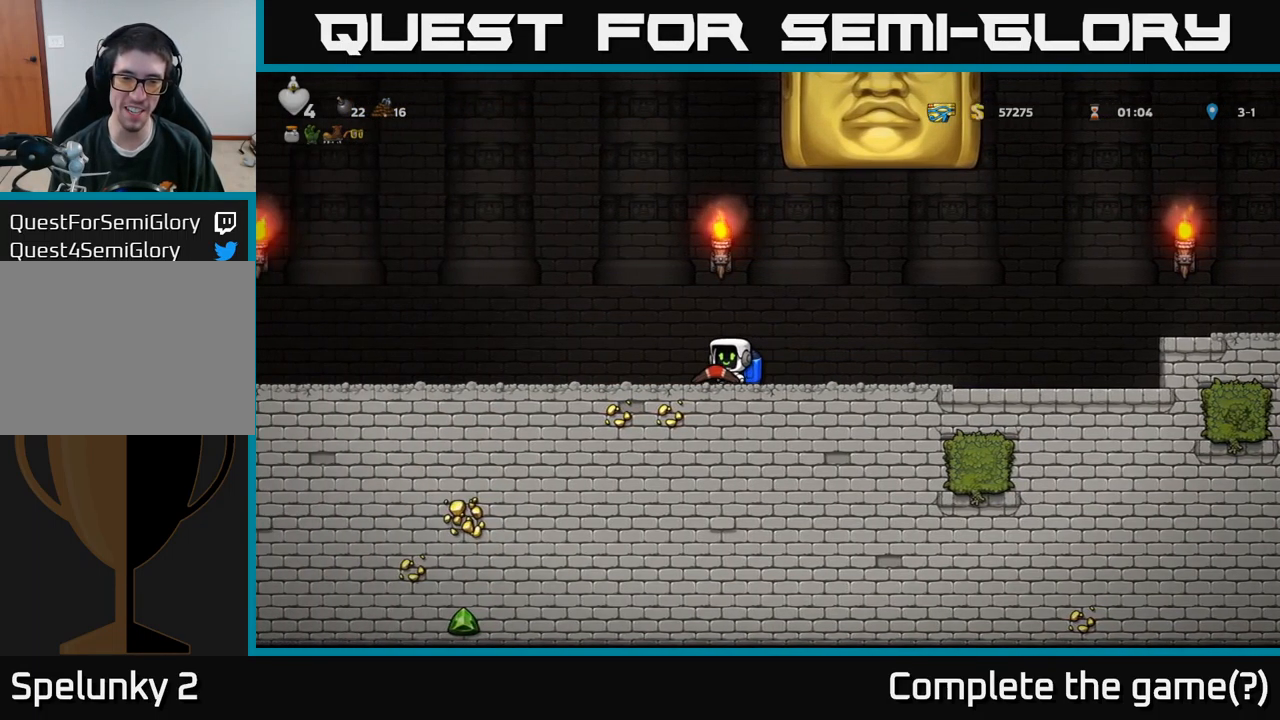
{"buttons": [], "left_stick": "center", "right_stick": "center", "events": [[117, "DPAD_LEFT", "up"]]}
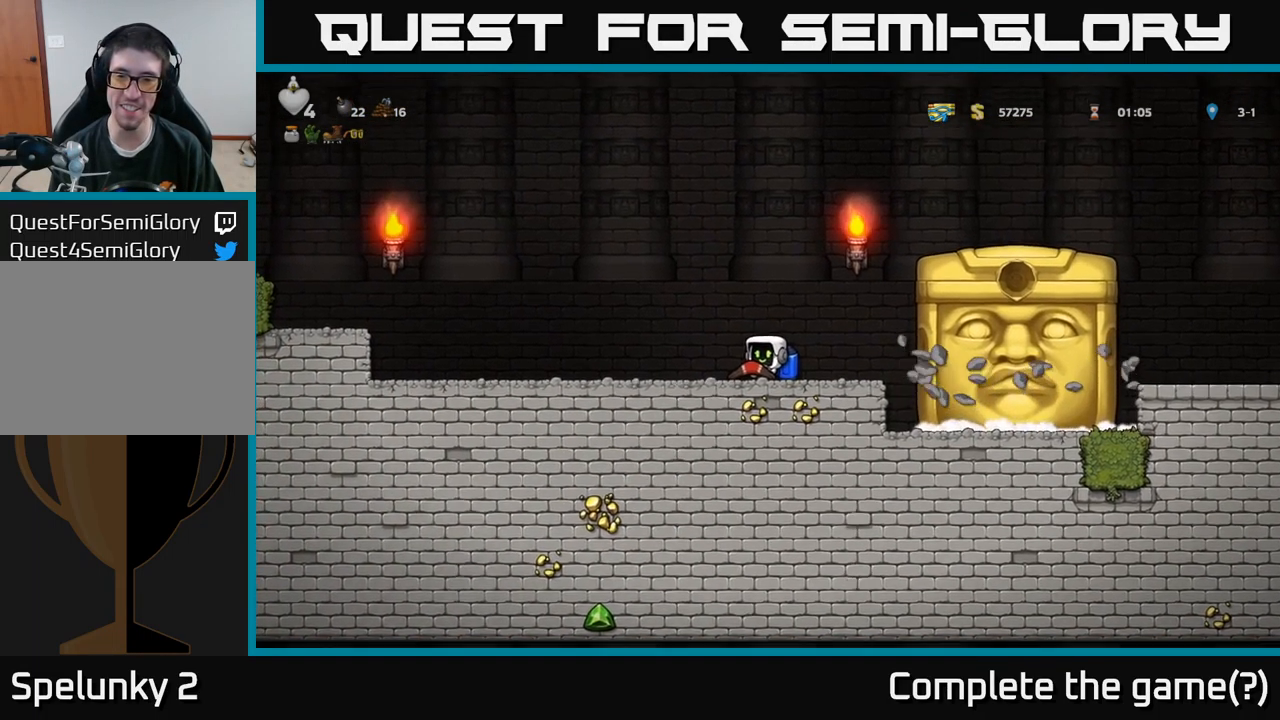
{"buttons": ["DPAD_LEFT"], "left_stick": "center", "right_stick": "center", "events": [[367, "DPAD_LEFT", "down"]]}
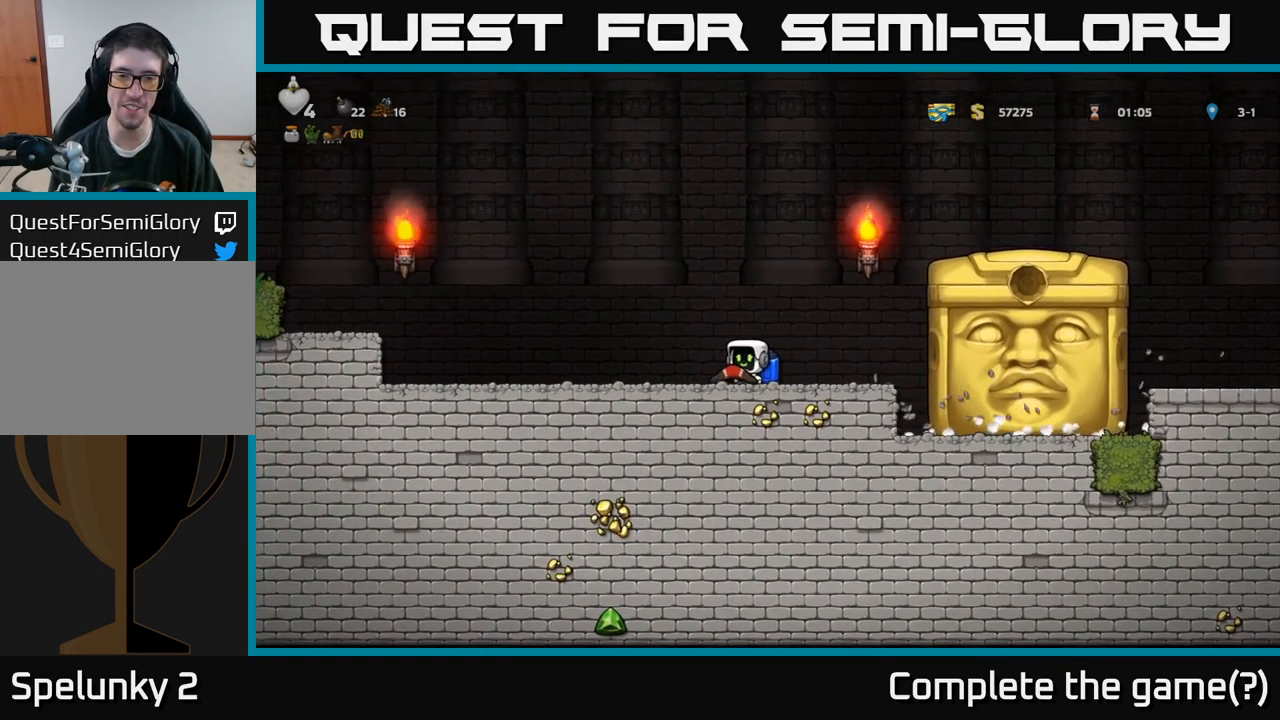
{"buttons": [], "left_stick": "center", "right_stick": "center", "events": [[67, "DPAD_LEFT", "up"], [283, "DPAD_RIGHT", "down"], [433, "DPAD_RIGHT", "up"]]}
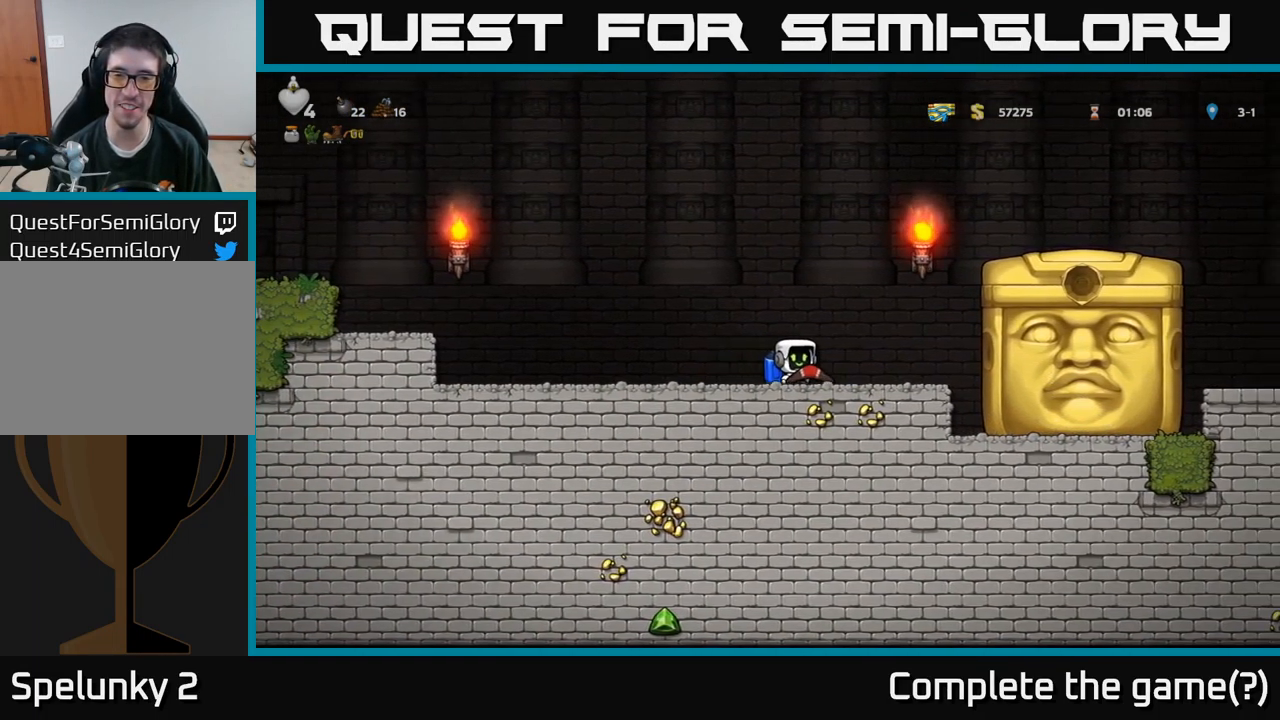
{"buttons": [], "left_stick": "center", "right_stick": "center", "events": [[200, "DPAD_LEFT", "down"], [317, "DPAD_LEFT", "up"]]}
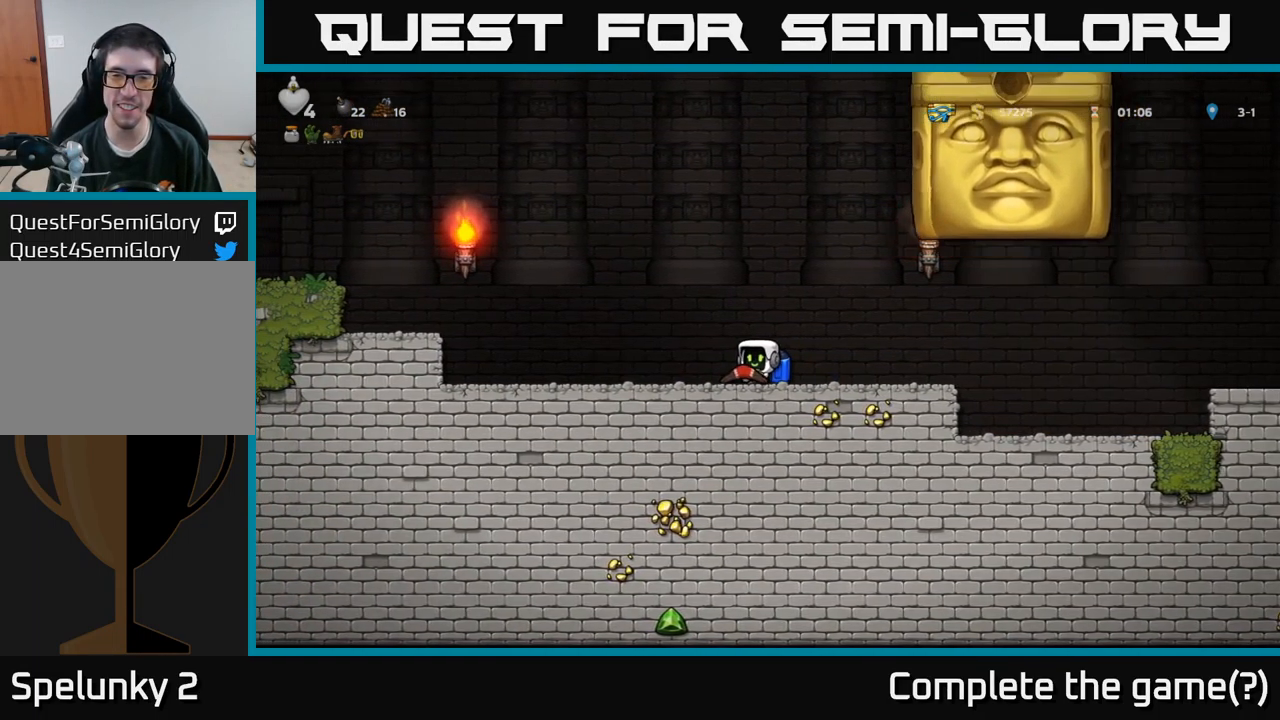
{"buttons": ["DPAD_LEFT"], "left_stick": "center", "right_stick": "center", "events": [[183, "DPAD_RIGHT", "down"], [300, "DPAD_RIGHT", "up"], [317, "DPAD_LEFT", "down"]]}
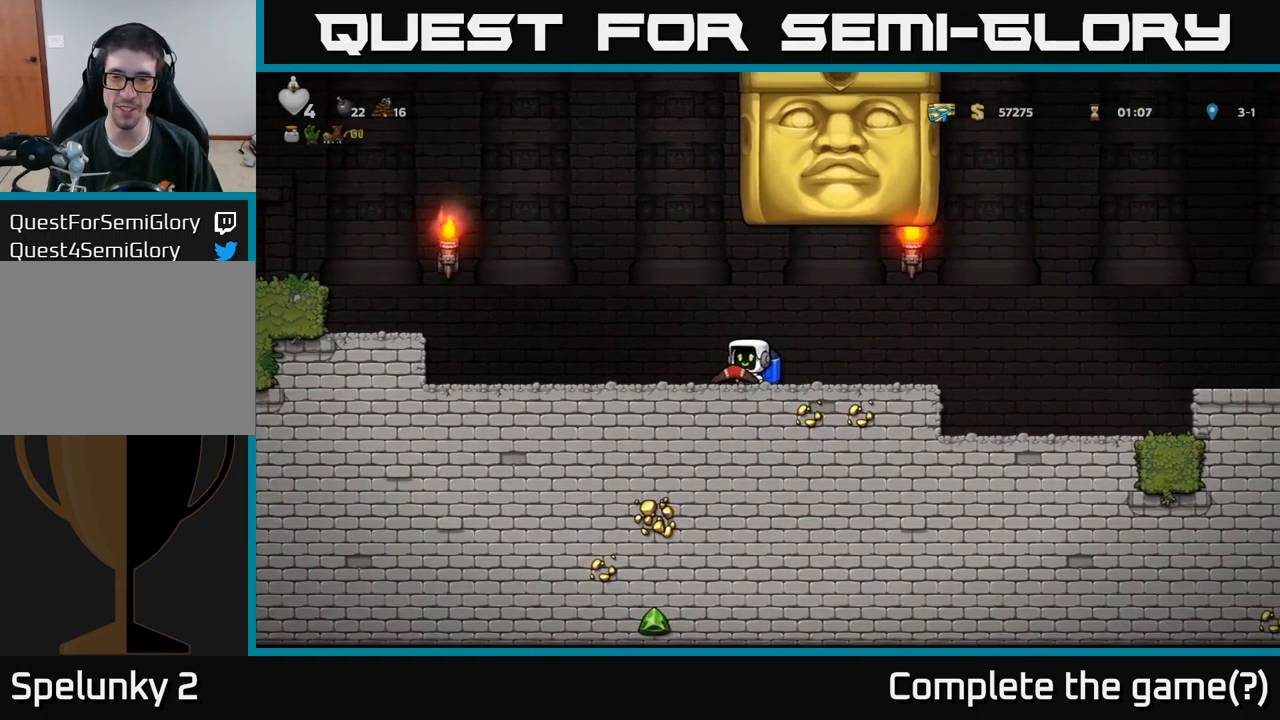
{"buttons": [], "left_stick": "center", "right_stick": "center", "events": [[299, "DPAD_LEFT", "up"]]}
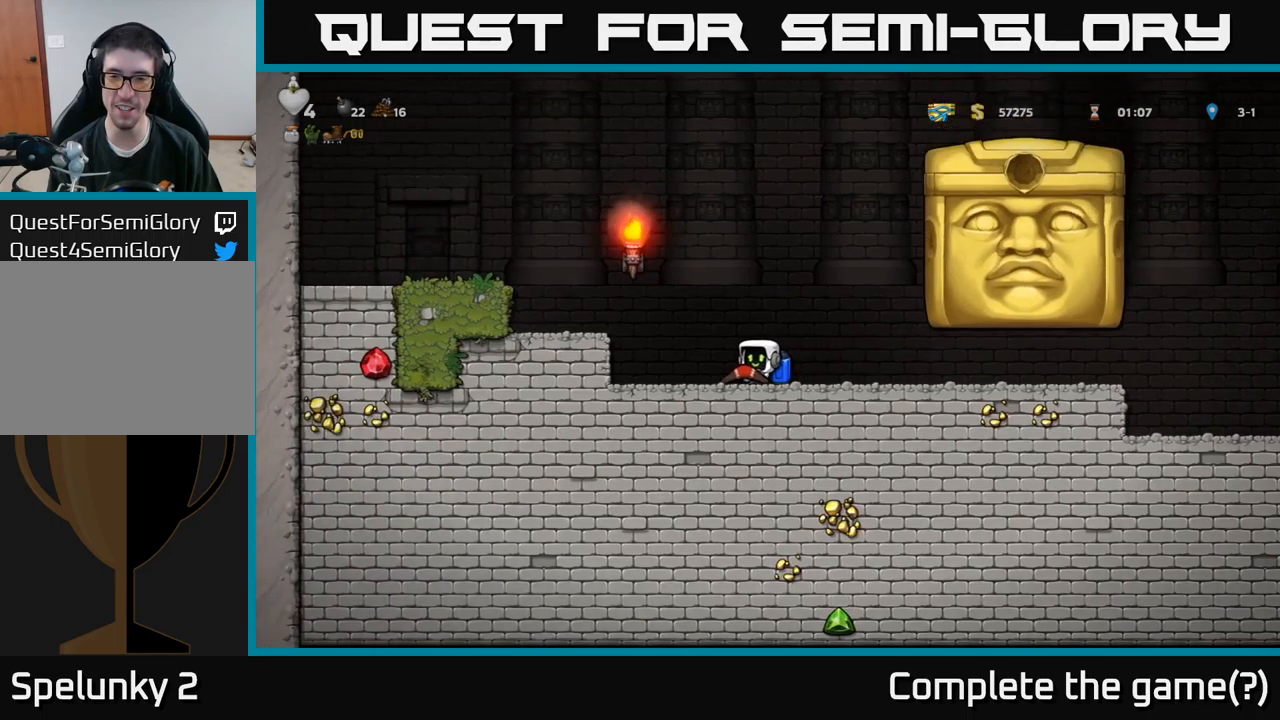
{"buttons": [], "left_stick": "center", "right_stick": "center", "events": []}
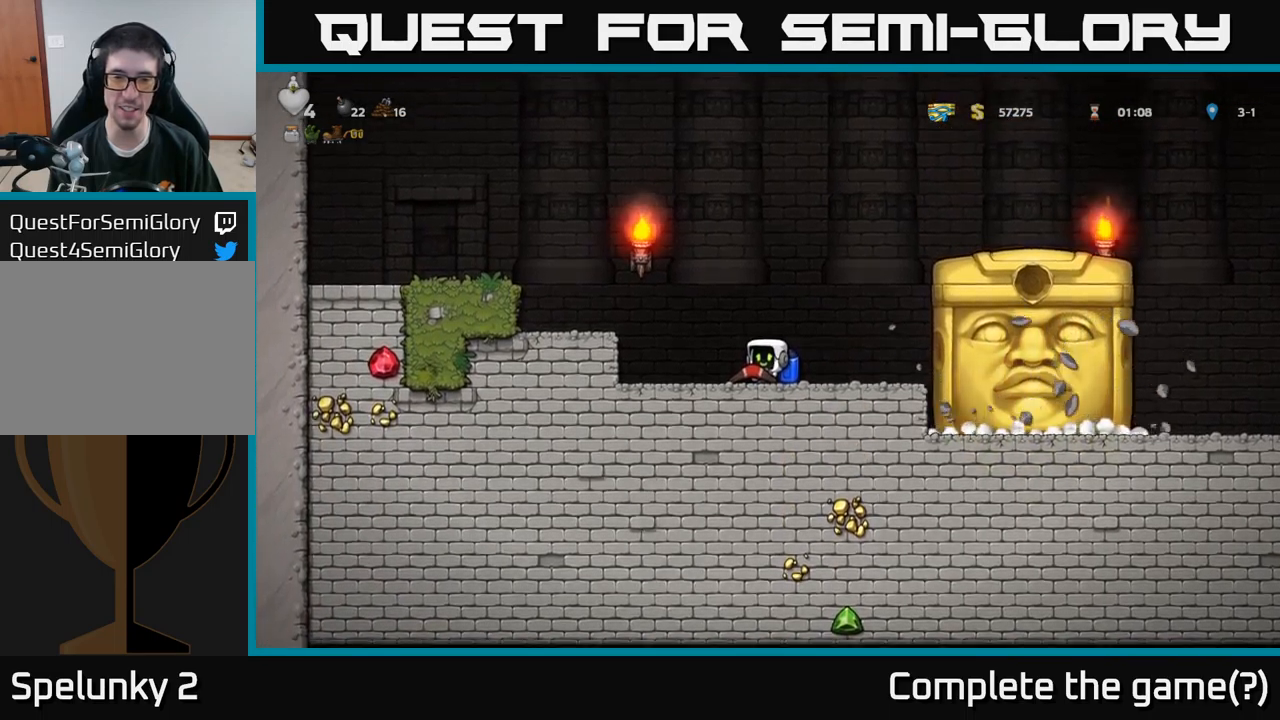
{"buttons": [], "left_stick": "center", "right_stick": "center", "events": [[383, "DPAD_LEFT", "down"], [500, "DPAD_LEFT", "up"]]}
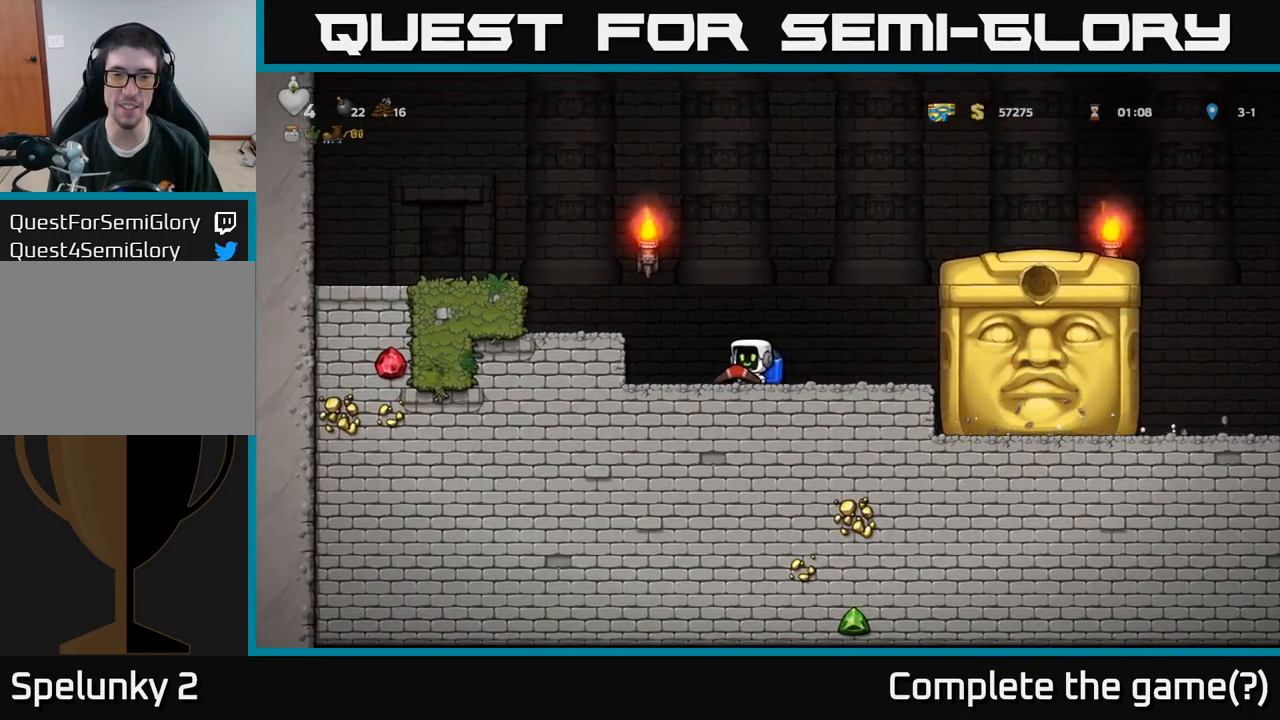
{"buttons": [], "left_stick": "center", "right_stick": "center", "events": [[317, "DPAD_RIGHT", "down"], [367, "DPAD_RIGHT", "up"]]}
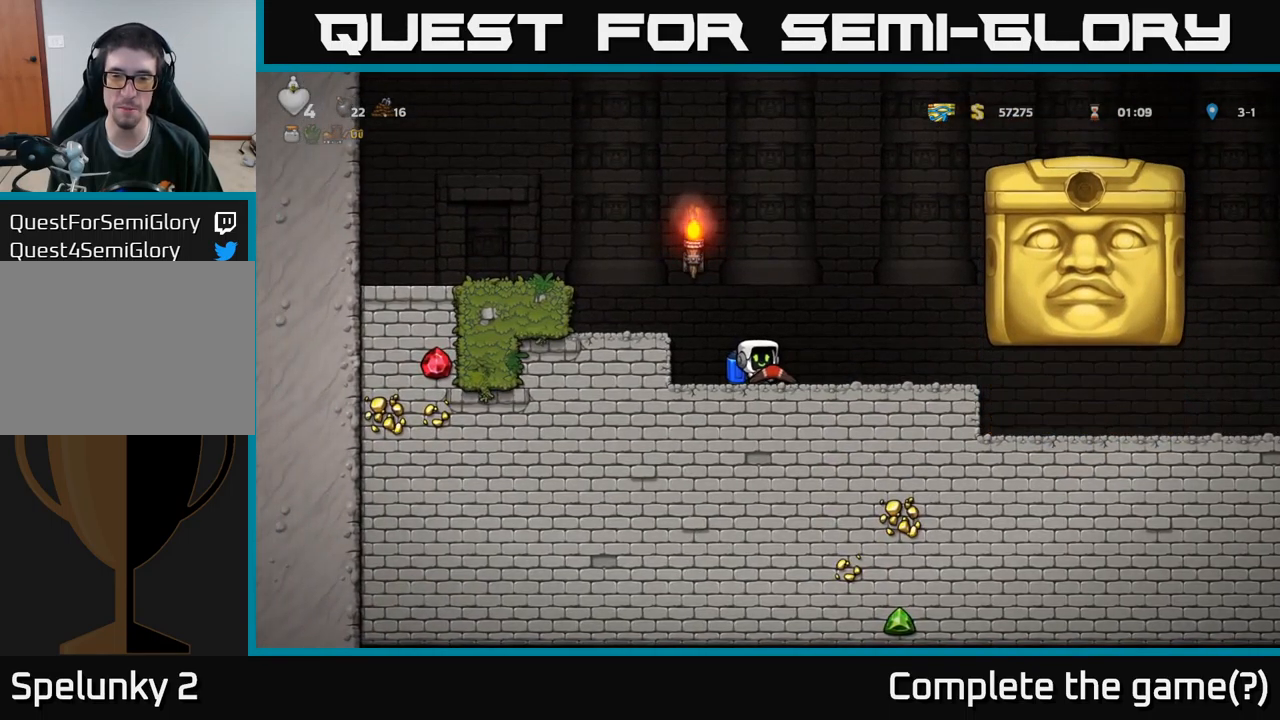
{"buttons": ["DPAD_RIGHT"], "left_stick": "center", "right_stick": "center", "events": [[433, "DPAD_RIGHT", "down"]]}
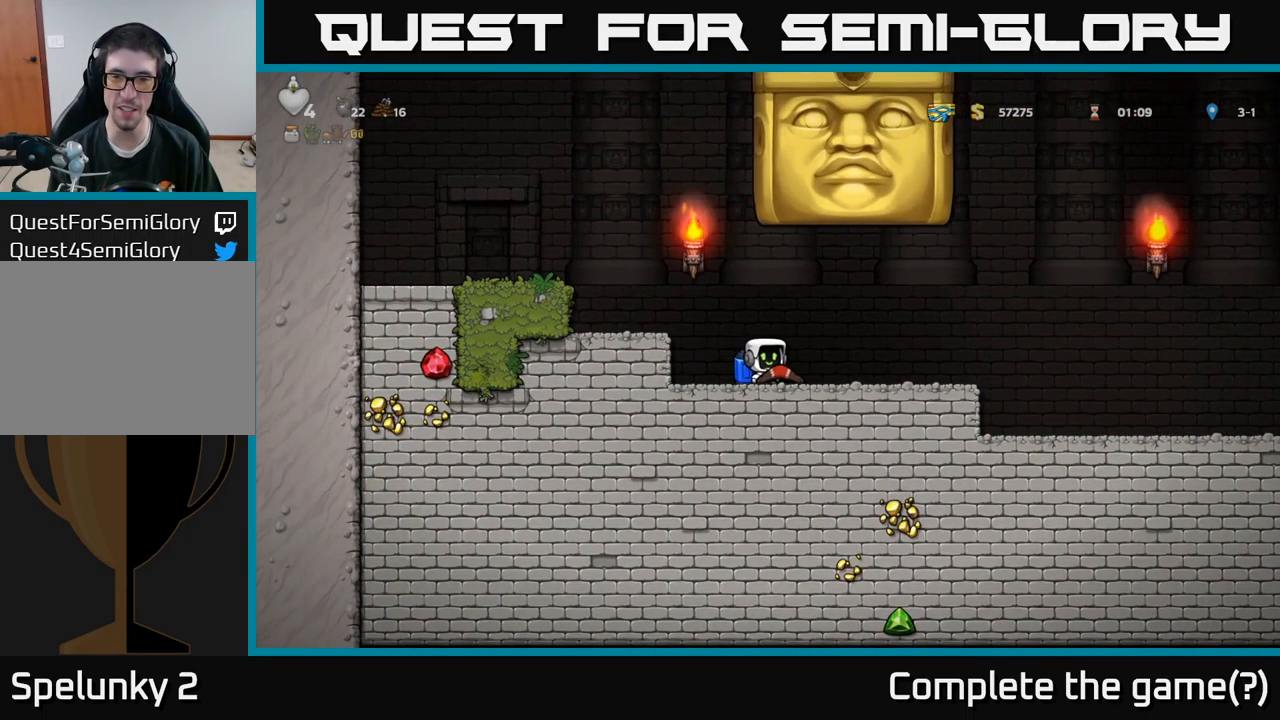
{"buttons": ["DPAD_RIGHT"], "left_stick": "center", "right_stick": "center", "events": []}
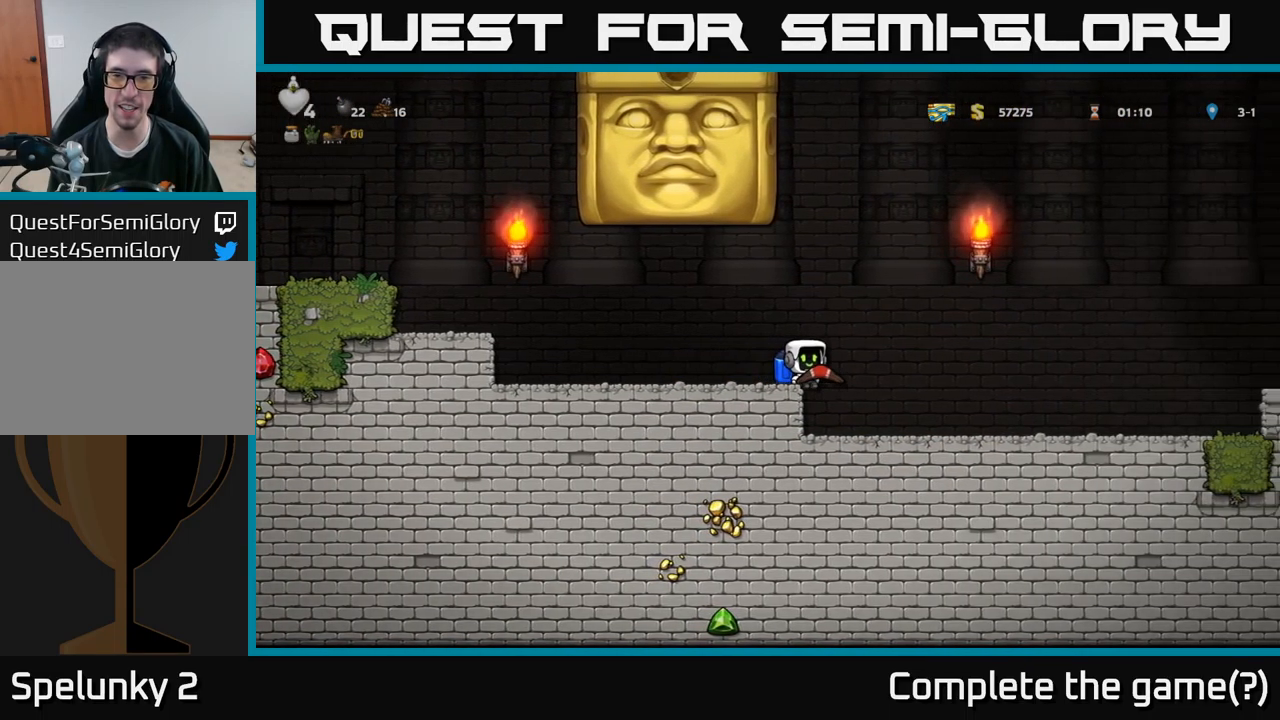
{"buttons": ["DPAD_LEFT"], "left_stick": "center", "right_stick": "center", "events": [[183, "DPAD_RIGHT", "up"], [350, "DPAD_LEFT", "down"]]}
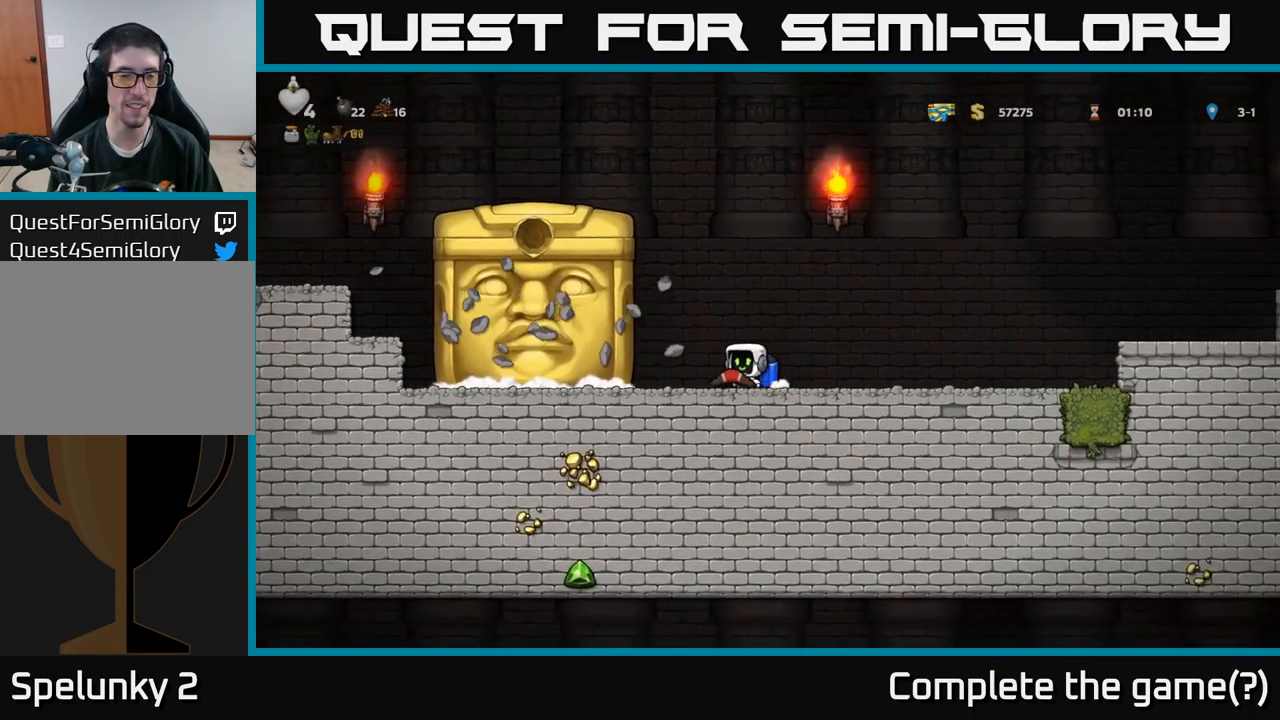
{"buttons": [], "left_stick": "center", "right_stick": "center", "events": [[200, "DPAD_LEFT", "up"]]}
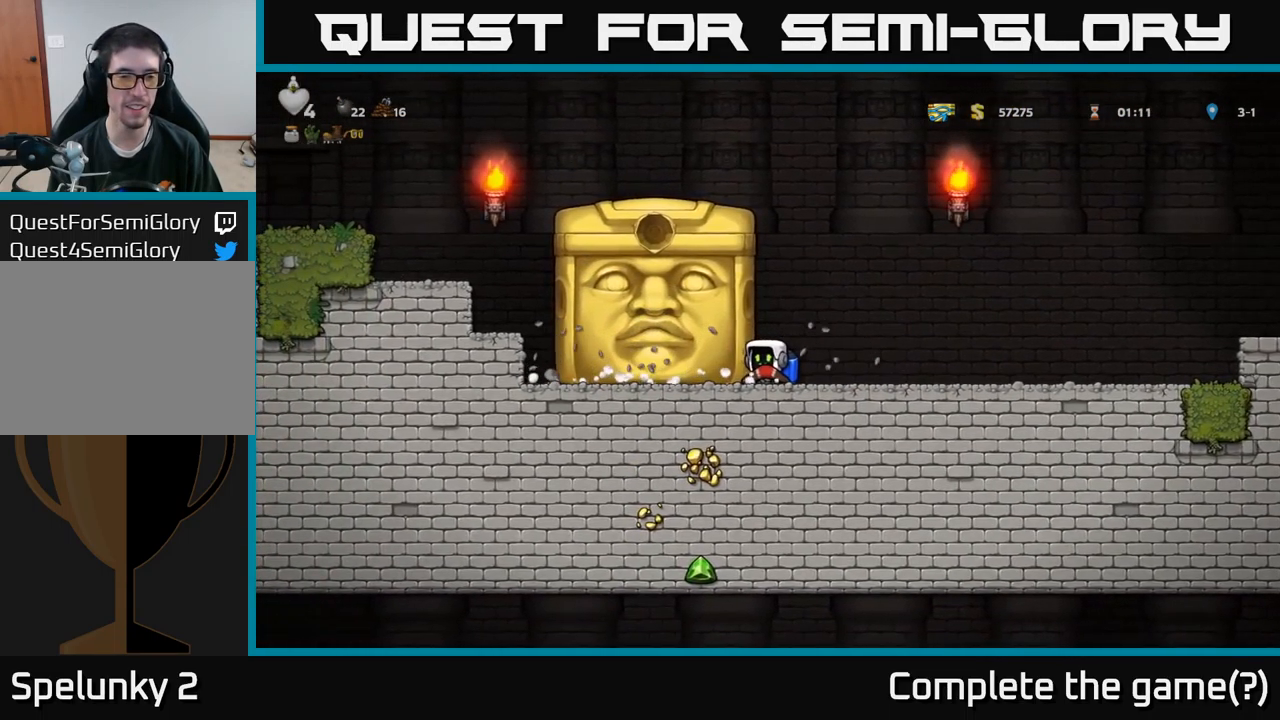
{"buttons": [], "left_stick": "center", "right_stick": "center", "events": []}
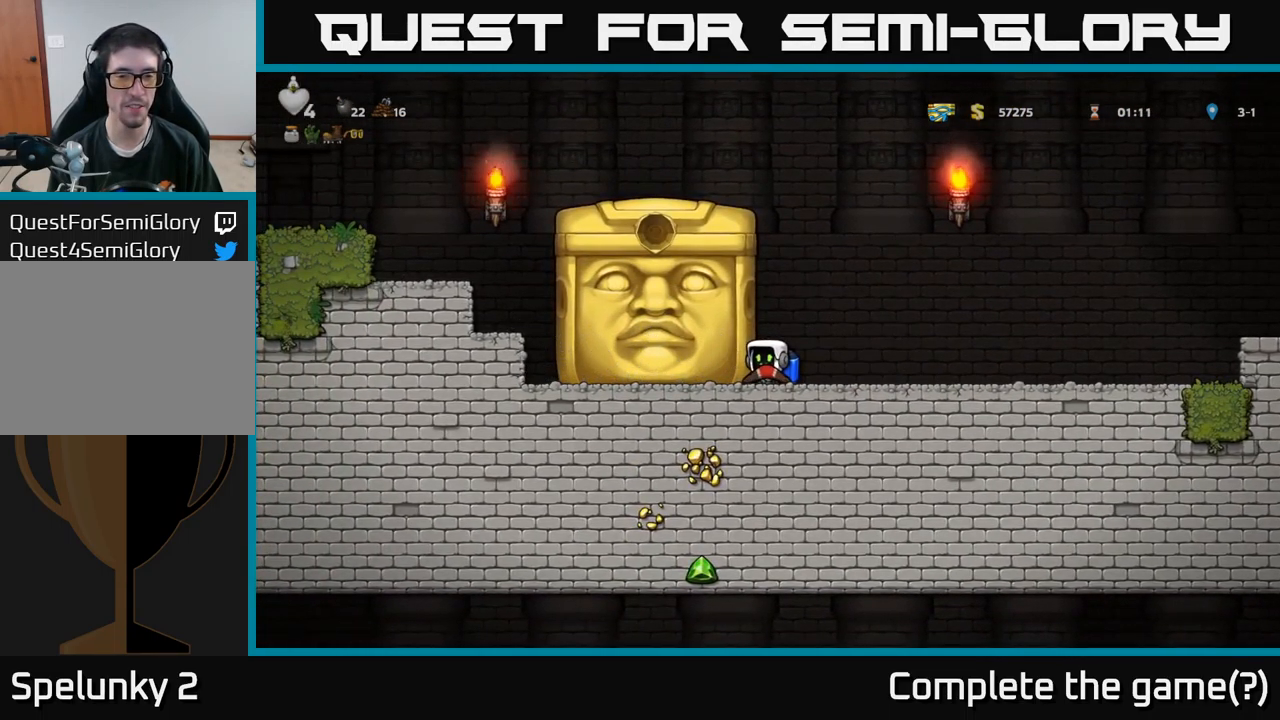
{"buttons": ["DPAD_RIGHT"], "left_stick": "center", "right_stick": "center", "events": [[200, "DPAD_LEFT", "down"], [283, "DPAD_LEFT", "up"], [367, "DPAD_RIGHT", "down"]]}
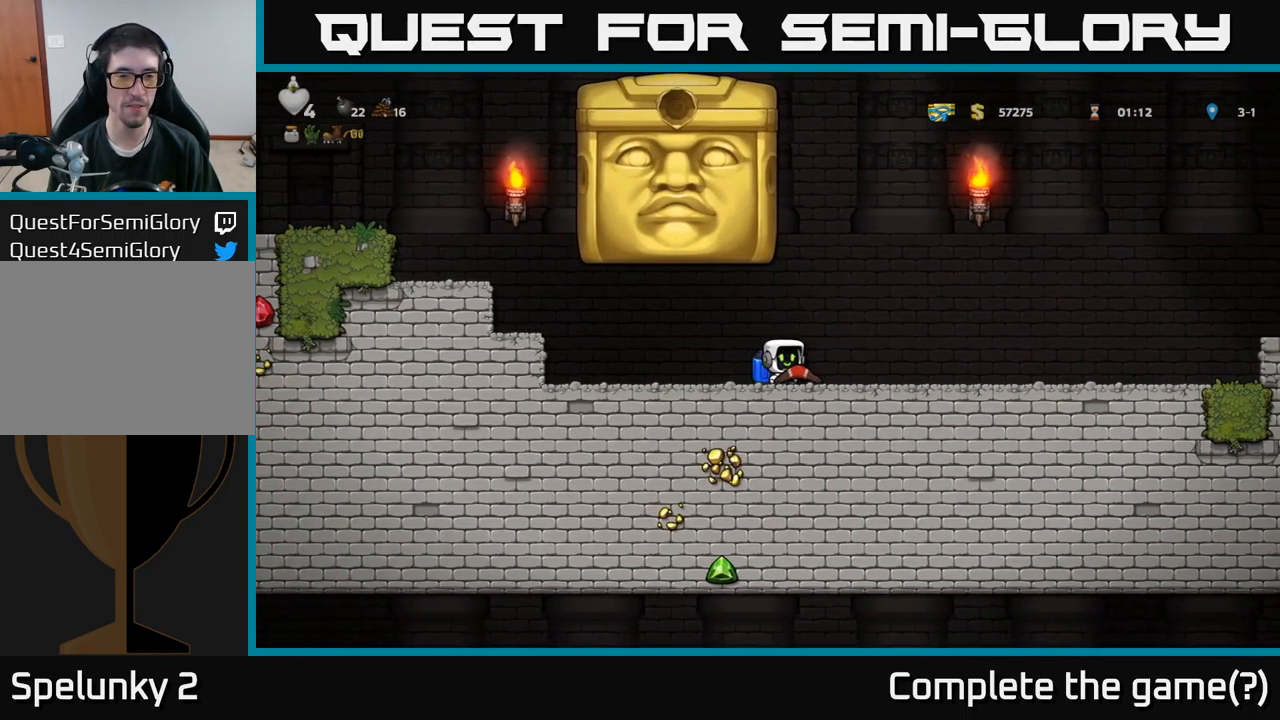
{"buttons": [], "left_stick": "center", "right_stick": "center", "events": [[167, "DPAD_RIGHT", "up"]]}
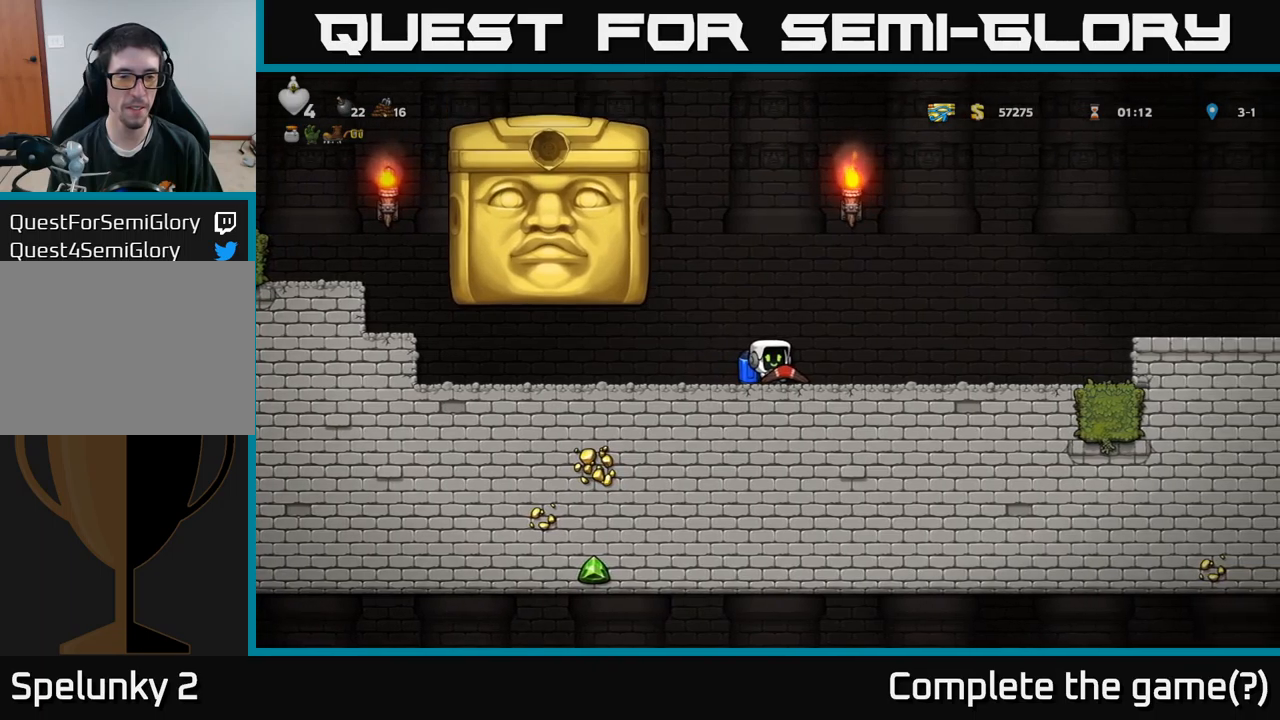
{"buttons": ["DPAD_RIGHT"], "left_stick": "center", "right_stick": "center", "events": [[484, "DPAD_RIGHT", "down"]]}
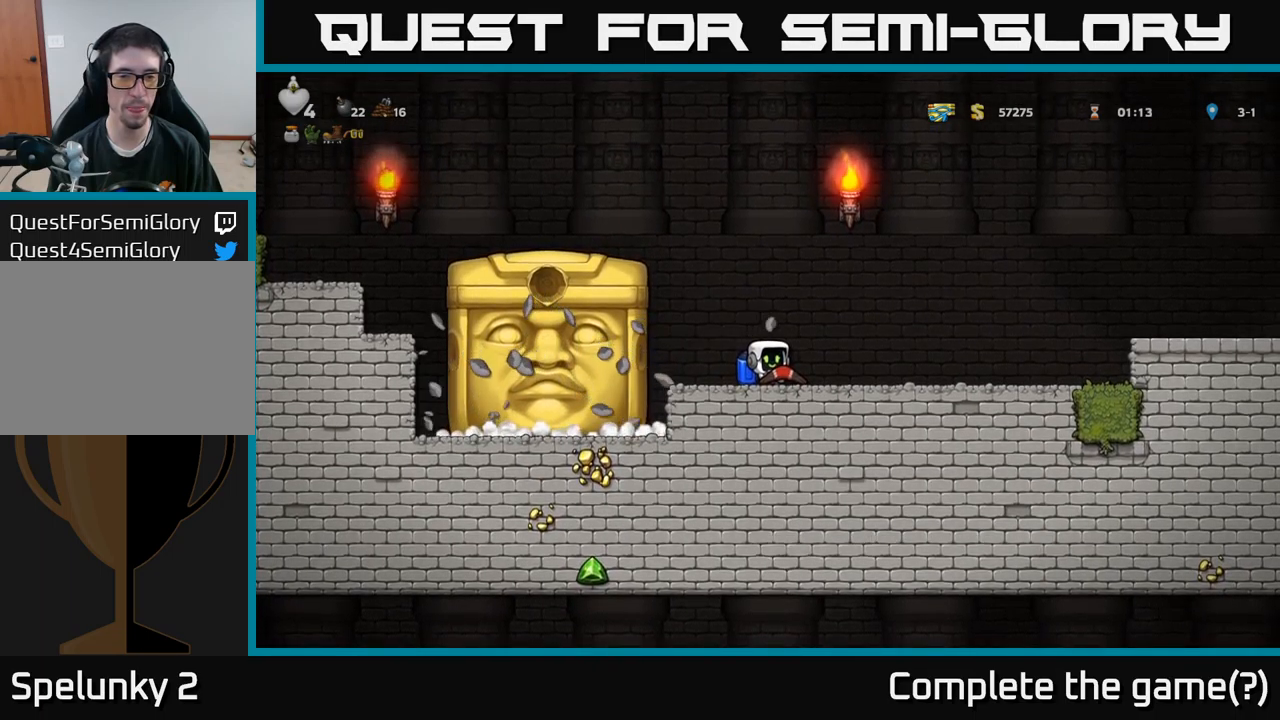
{"buttons": [], "left_stick": "center", "right_stick": "center", "events": [[167, "DPAD_RIGHT", "up"]]}
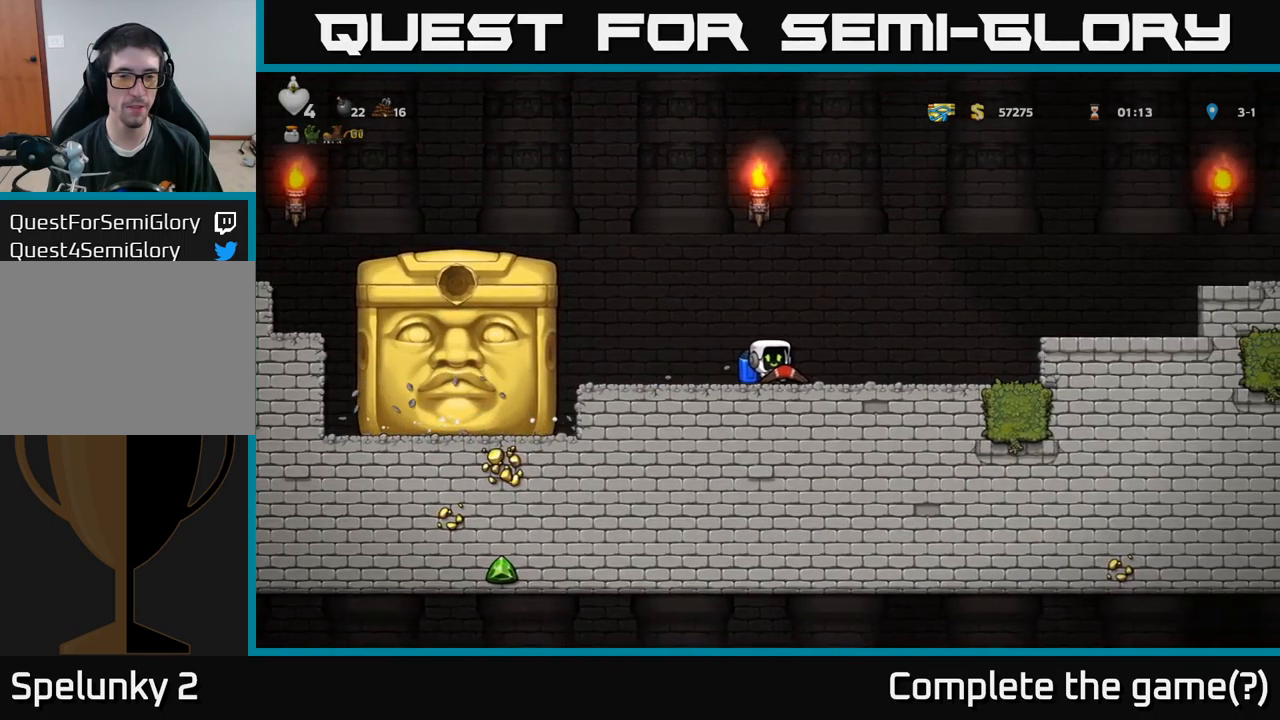
{"buttons": [], "left_stick": "center", "right_stick": "center", "events": [[100, "DPAD_RIGHT", "down"], [167, "DPAD_RIGHT", "up"]]}
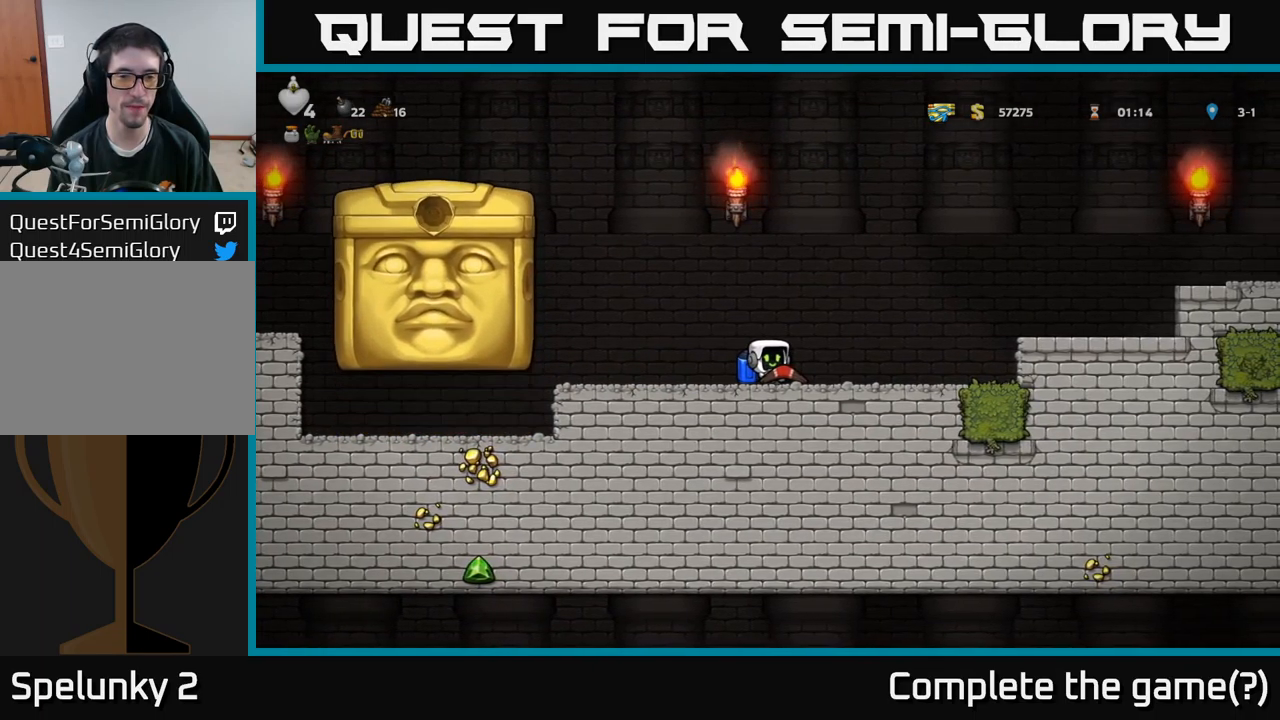
{"buttons": [], "left_stick": "center", "right_stick": "center", "events": []}
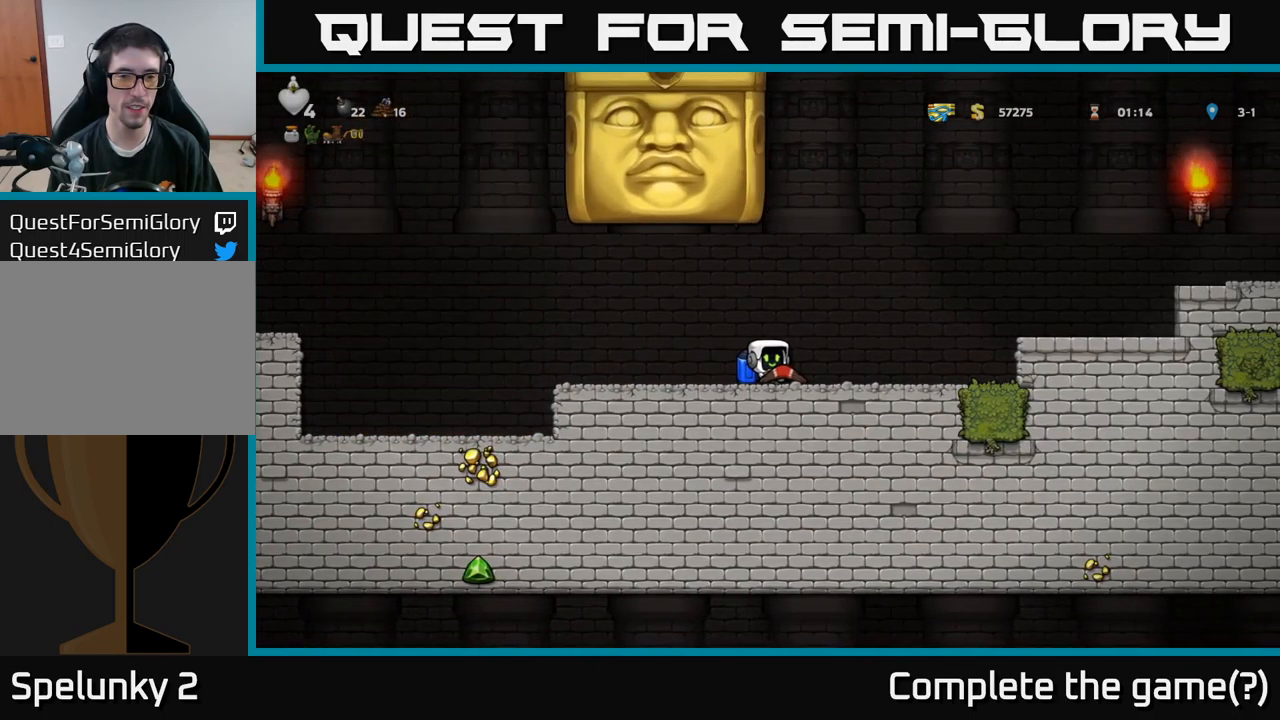
{"buttons": ["DPAD_RIGHT"], "left_stick": "center", "right_stick": "center", "events": [[100, "DPAD_RIGHT", "down"]]}
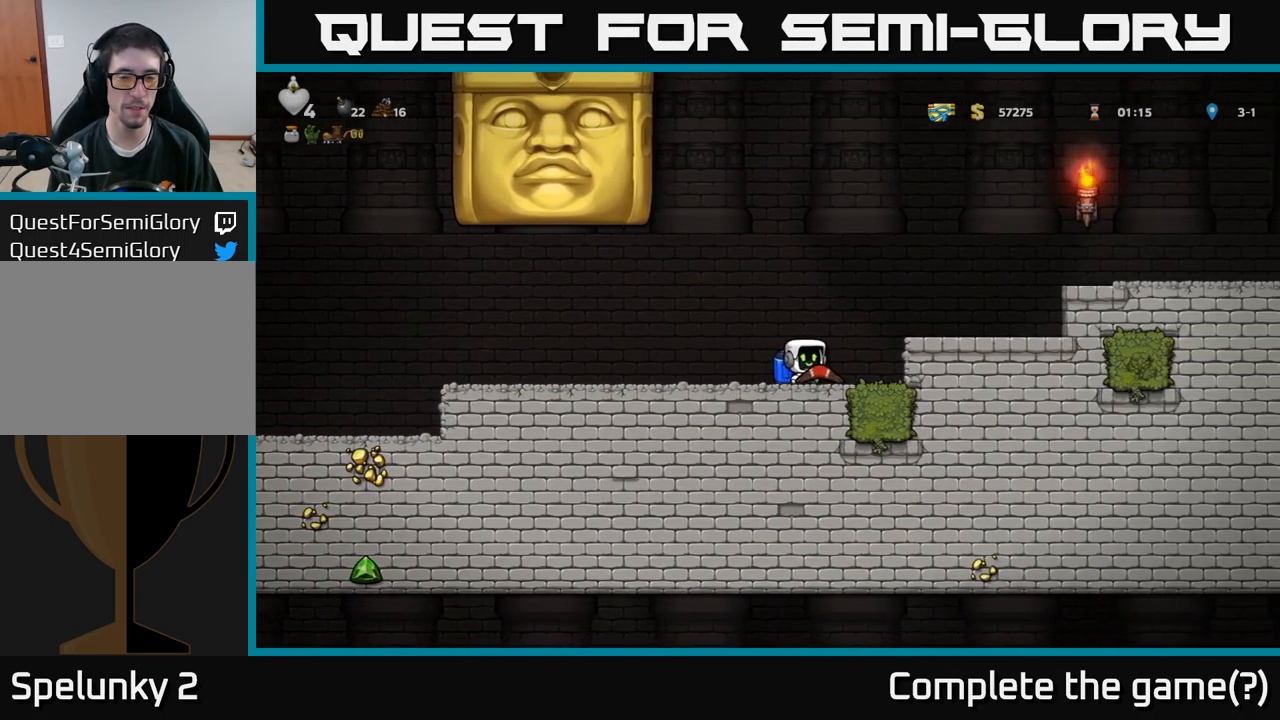
{"buttons": [], "left_stick": "center", "right_stick": "center", "events": [[50, "DPAD_RIGHT", "up"], [417, "DPAD_RIGHT", "down"], [484, "DPAD_RIGHT", "up"]]}
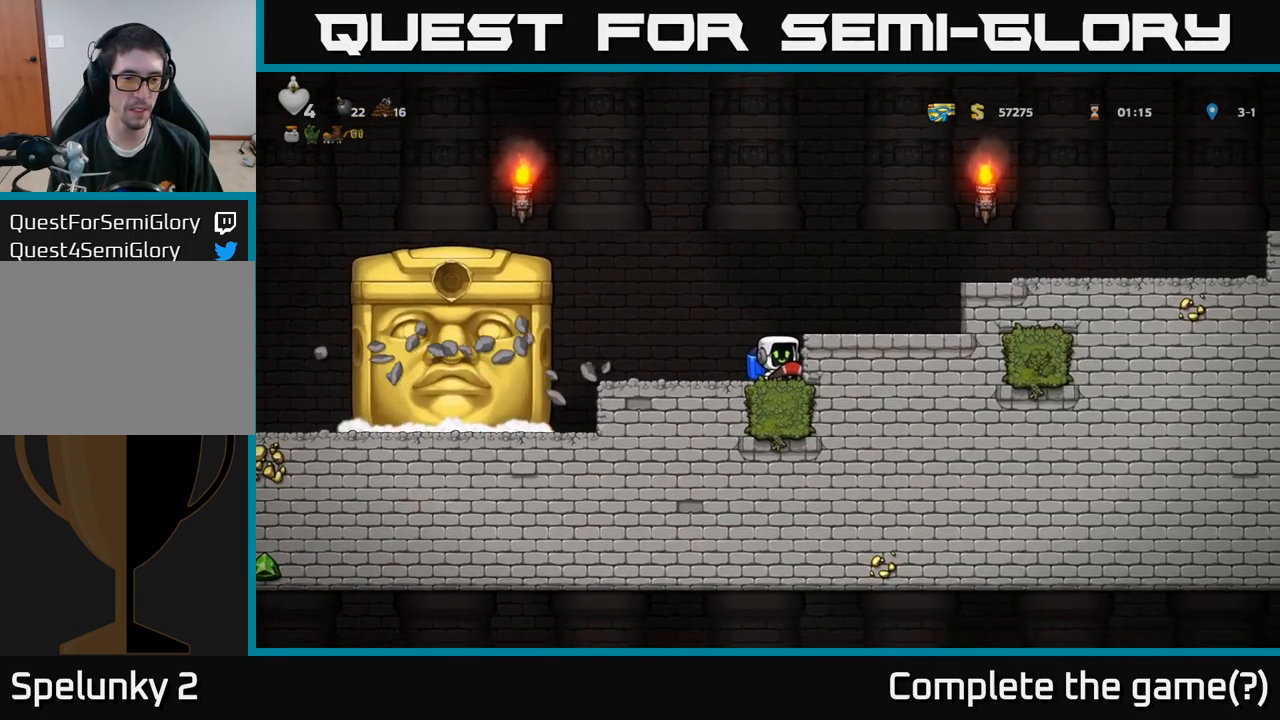
{"buttons": [], "left_stick": "center", "right_stick": "center", "events": []}
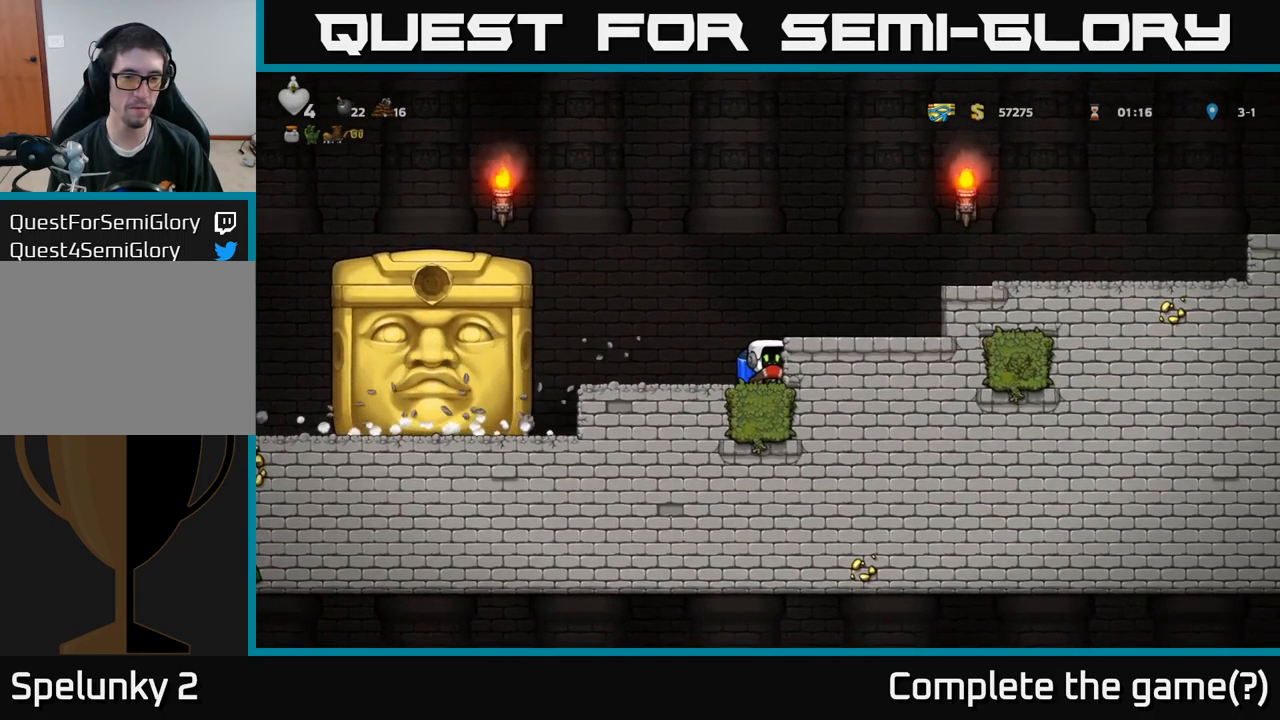
{"buttons": [], "left_stick": "center", "right_stick": "center", "events": []}